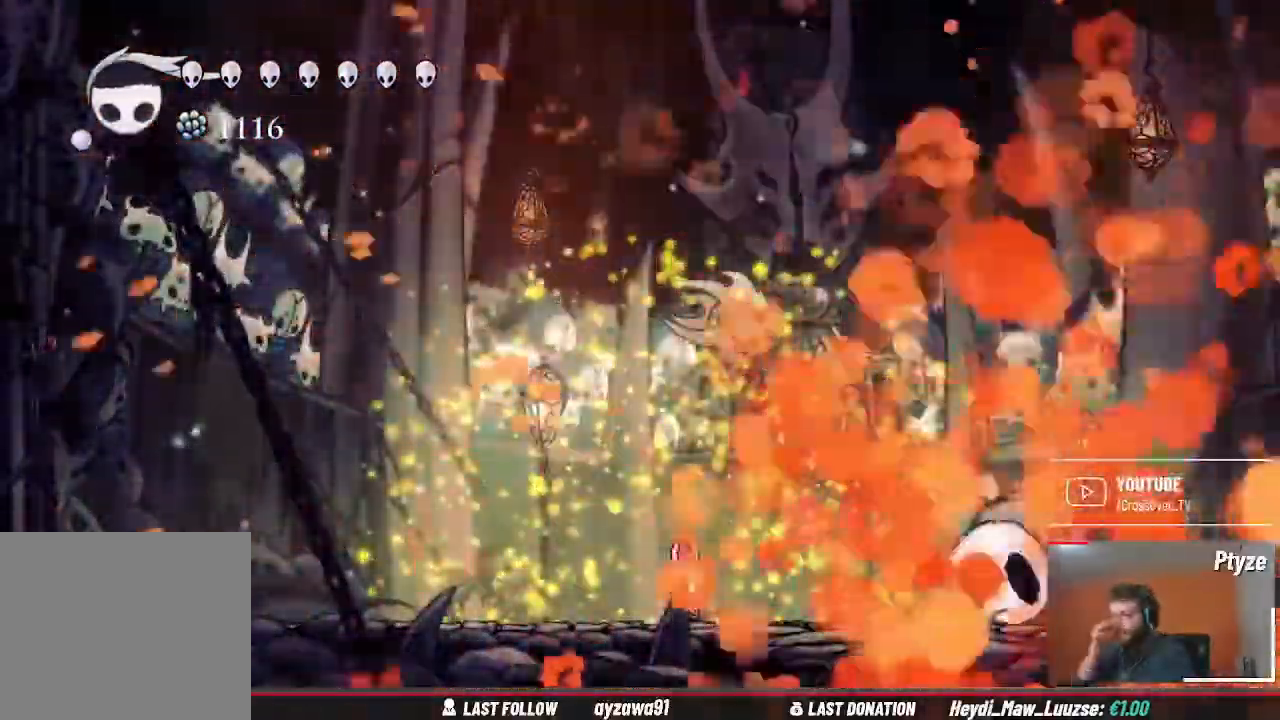
Gameplay with a controller (Xbox layout); each line is a JSON object with the inputs held at the frame after it (dt_ms = milliseconds from this image to that frame). "events" lists button and stick changes between this image and that frame as [ms after this image, input, new state], when the widget could be followed in between. Not read: B HOME L2 L3 R3.
{"dt_ms": 500, "buttons": [], "left_stick": "center", "right_stick": "center", "events": []}
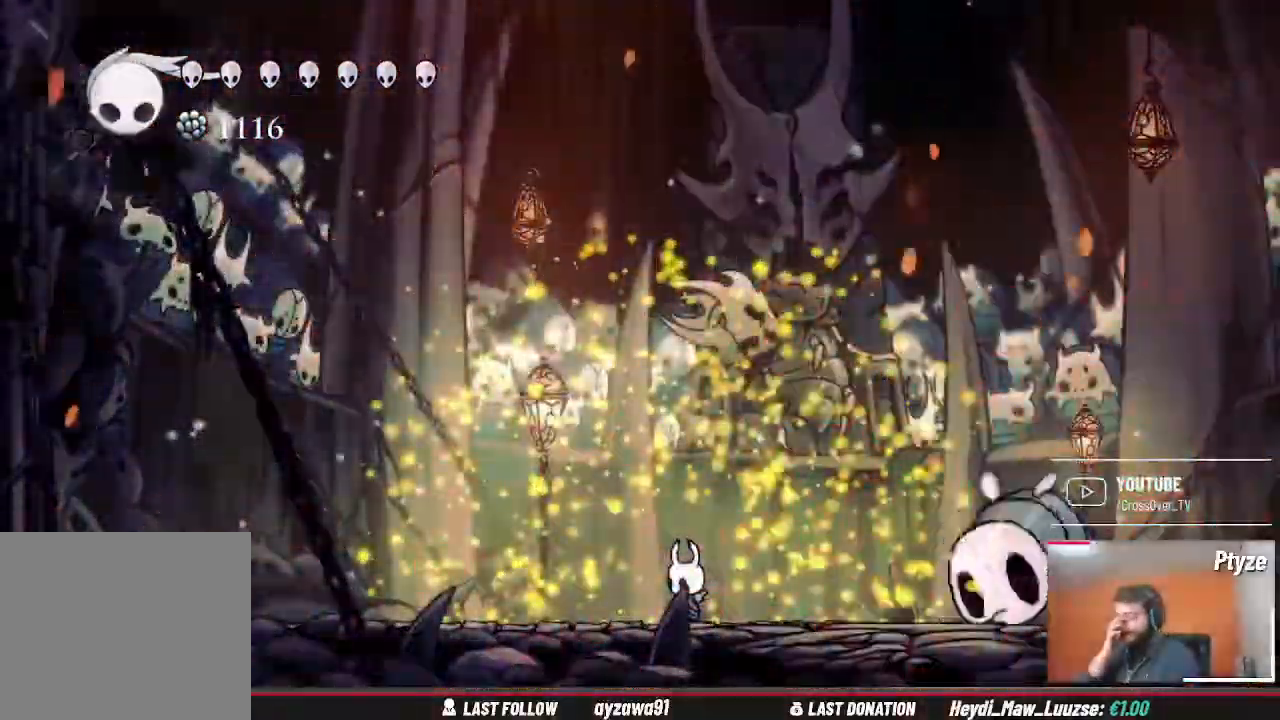
{"dt_ms": 500, "buttons": [], "left_stick": "center", "right_stick": "center"}
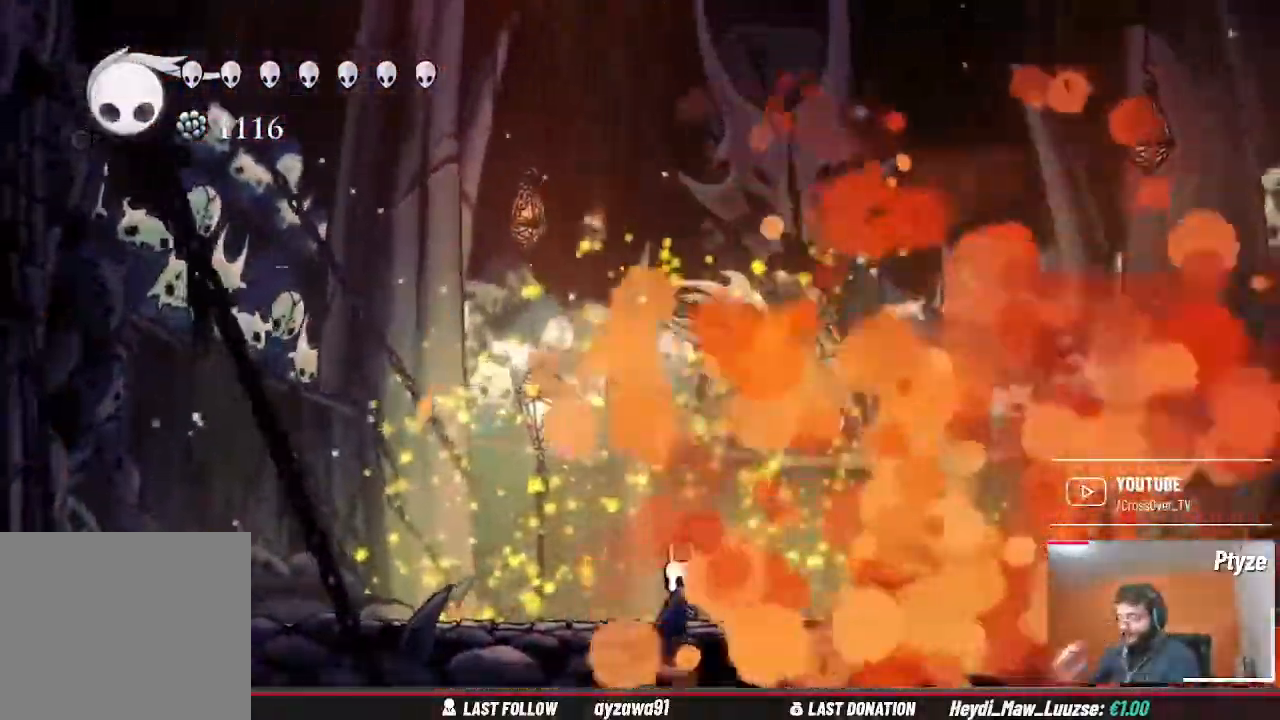
{"dt_ms": 1000, "buttons": [], "left_stick": "center", "right_stick": "center"}
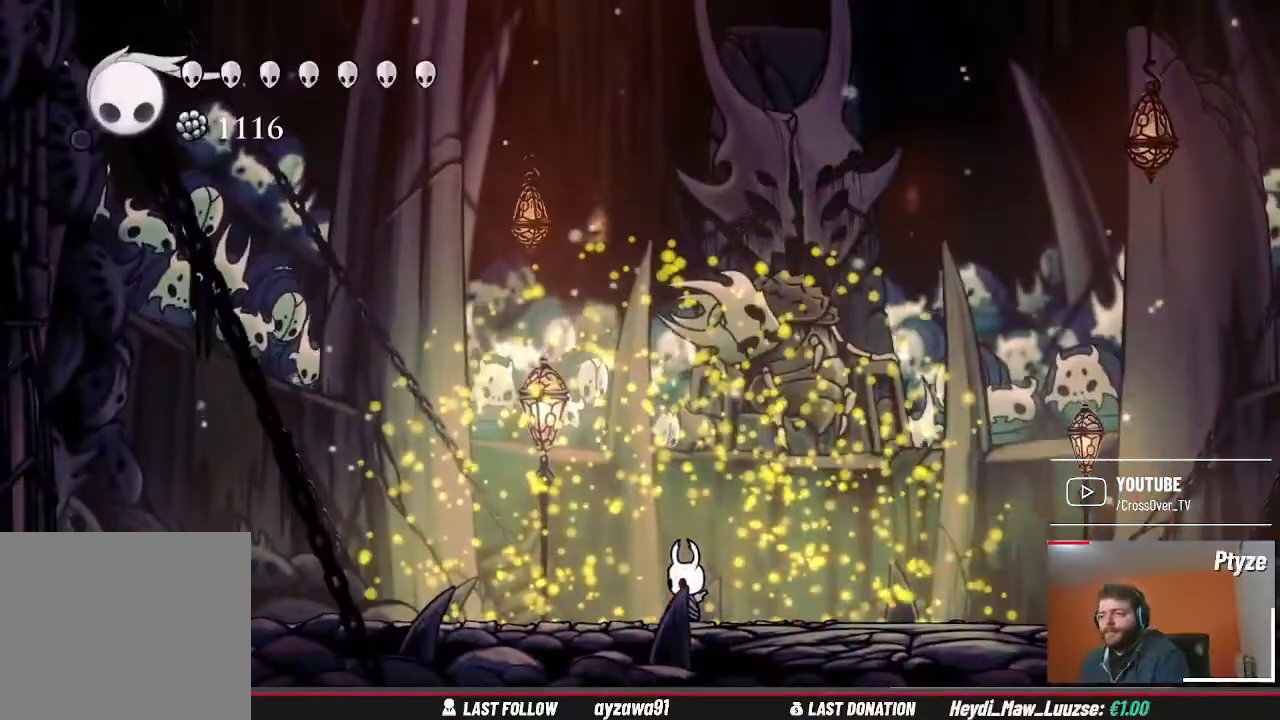
{"dt_ms": 1000, "buttons": [], "left_stick": "center", "right_stick": "center", "events": [[333, "left_stick", "right"], [500, "left_stick", "center"]]}
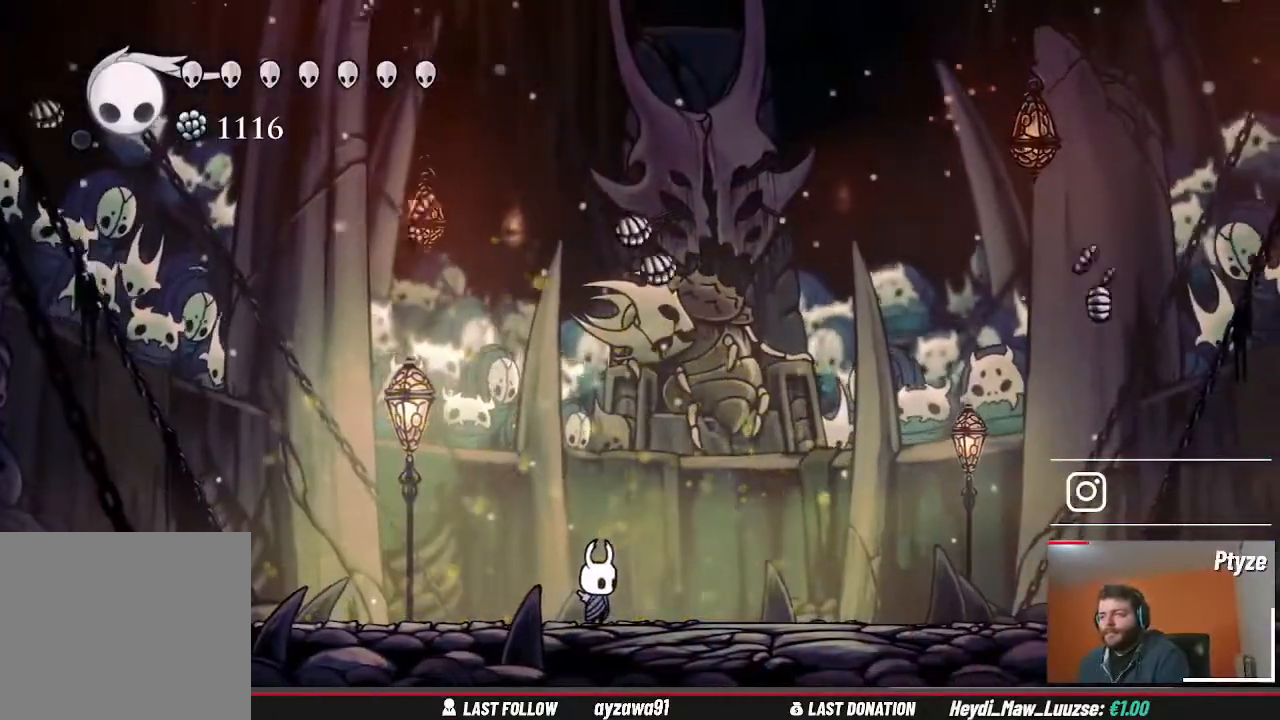
{"dt_ms": 500, "buttons": [], "left_stick": "center", "right_stick": "center", "events": []}
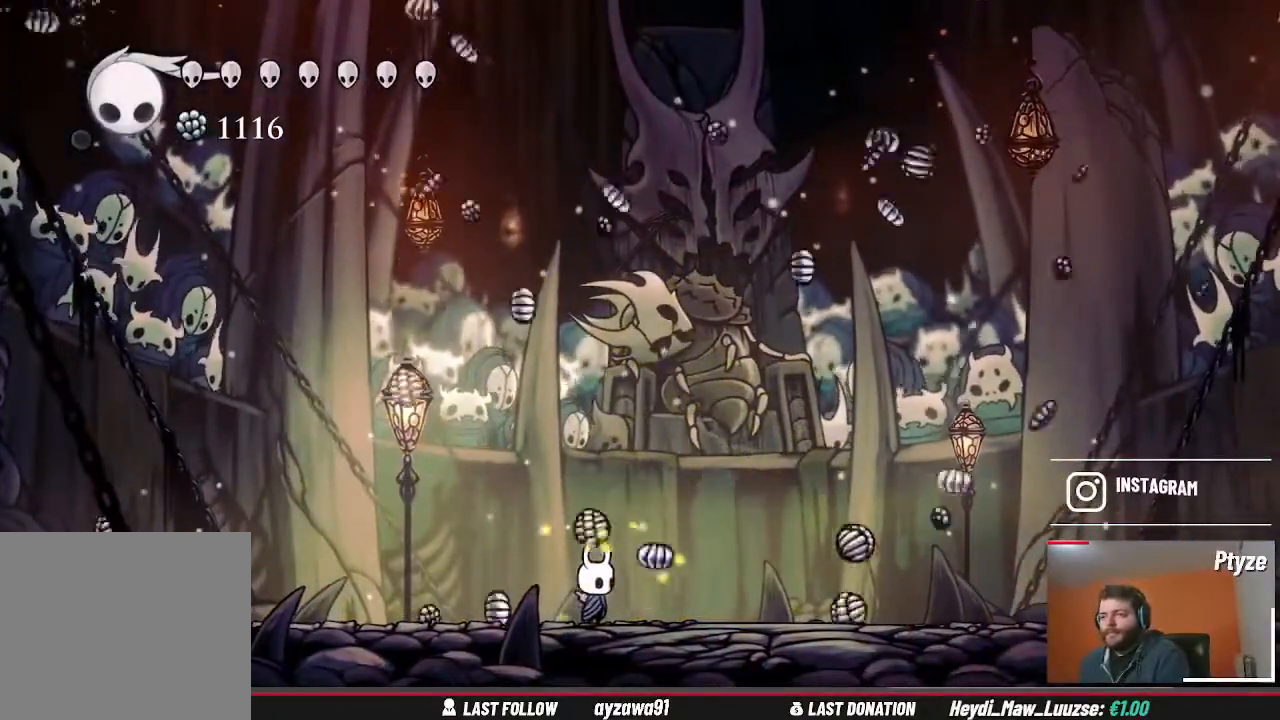
{"dt_ms": 1000, "buttons": [], "left_stick": "center", "right_stick": "center", "events": [[500, "R2", "down"], [533, "R2", "up"]]}
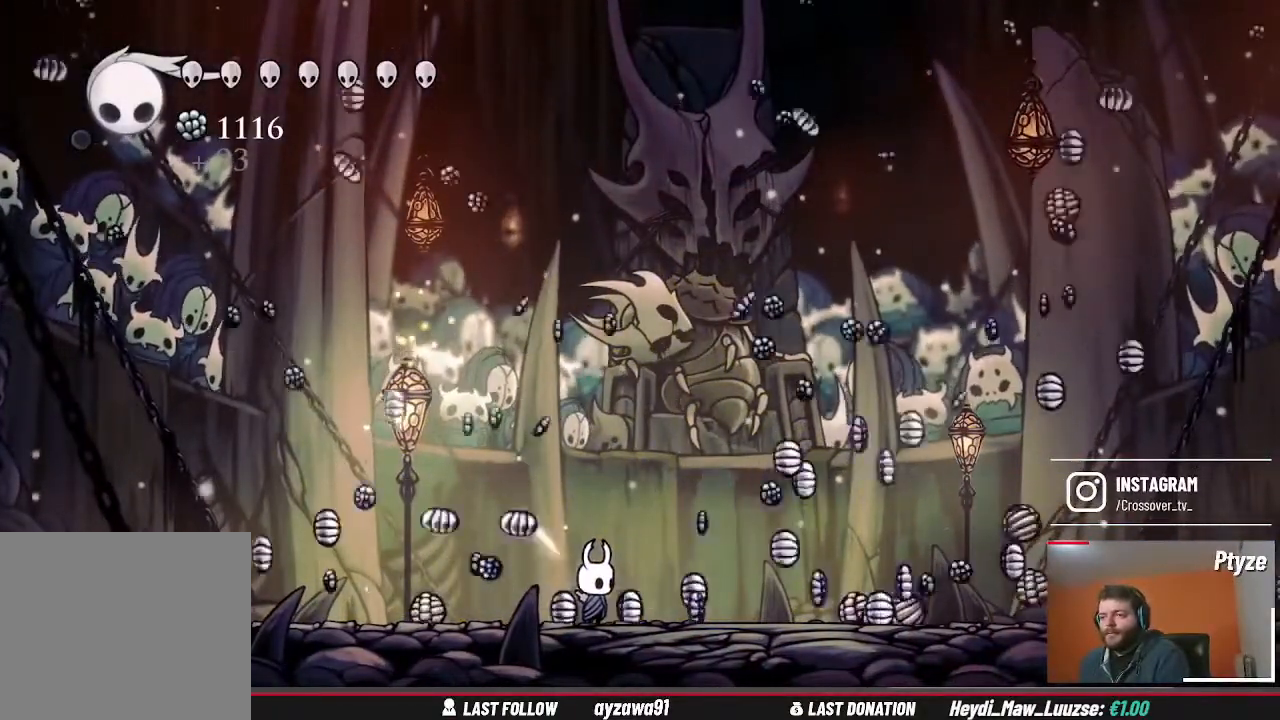
{"dt_ms": 500, "buttons": [], "left_stick": "right", "right_stick": "center"}
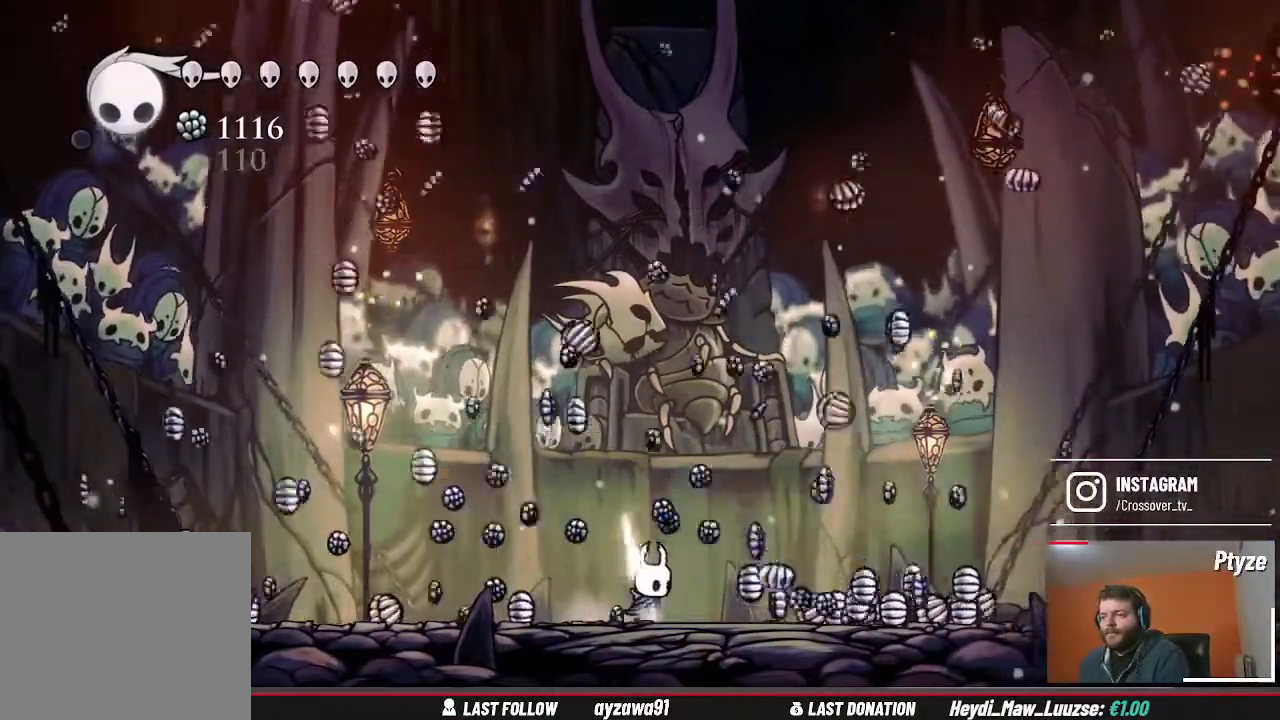
{"dt_ms": 500, "buttons": [], "left_stick": "right", "right_stick": "center", "events": [[33, "Y", "down"], [100, "Y", "up"], [300, "START", "down"], [333, "START", "up"]]}
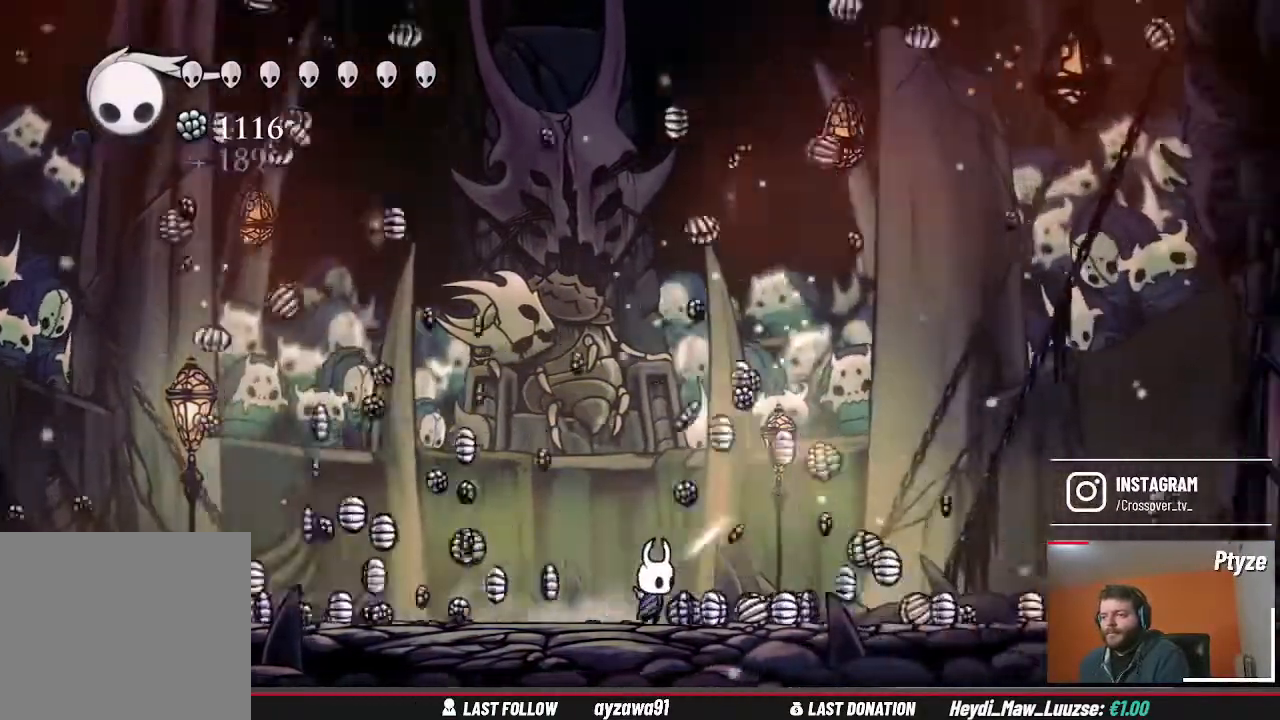
{"dt_ms": 500, "buttons": [], "left_stick": "right", "right_stick": "center", "events": [[267, "Y", "down"], [433, "Y", "up"]]}
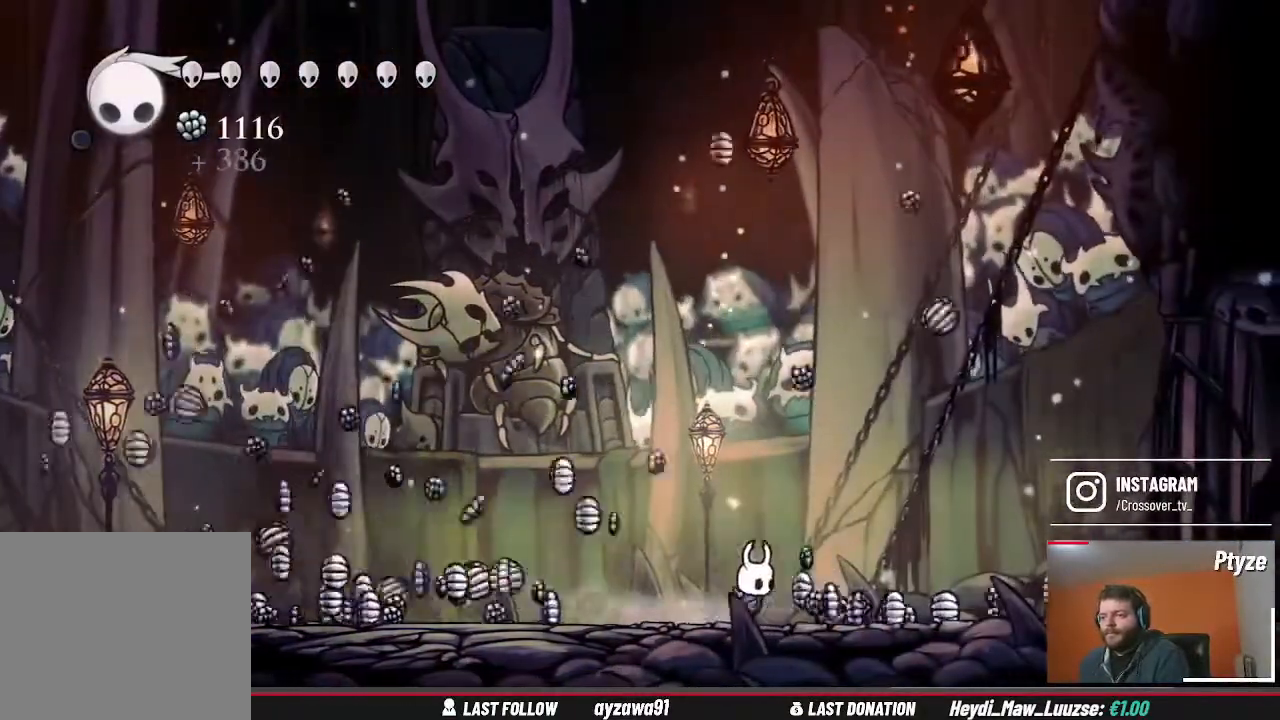
{"dt_ms": 500, "buttons": [], "left_stick": "right", "right_stick": "center", "events": []}
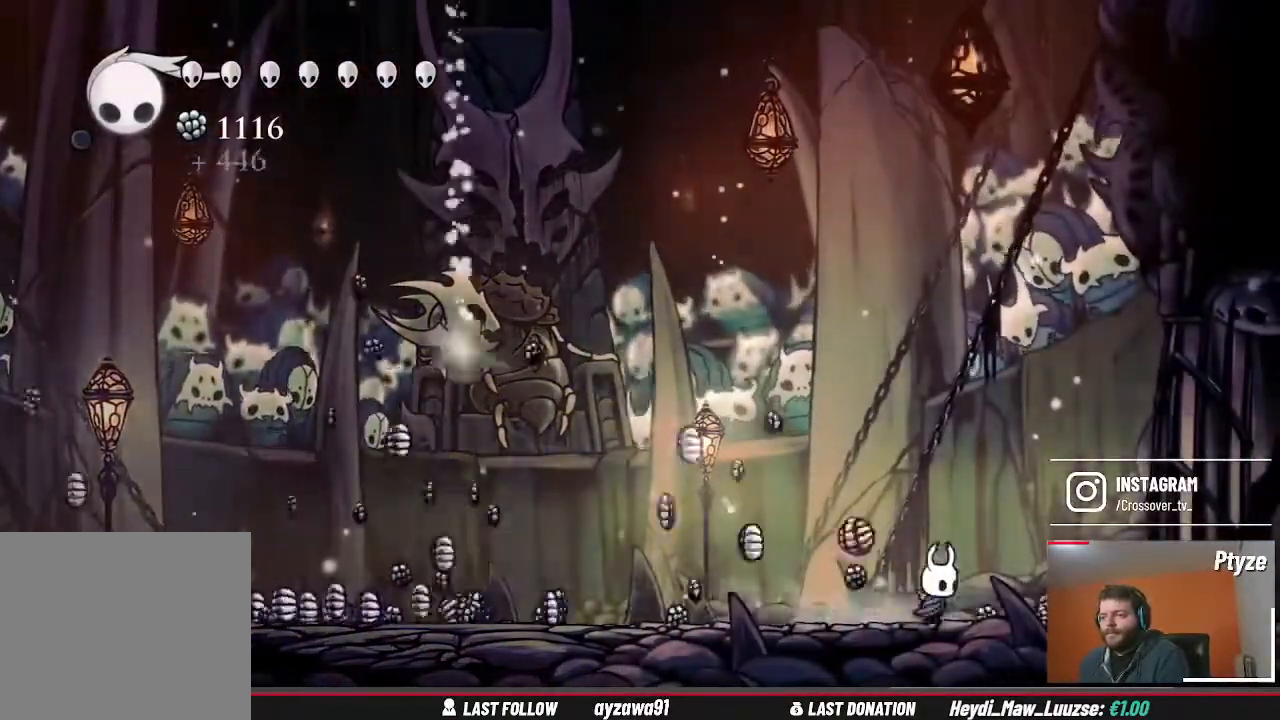
{"dt_ms": 500, "buttons": [], "left_stick": "right", "right_stick": "center", "events": []}
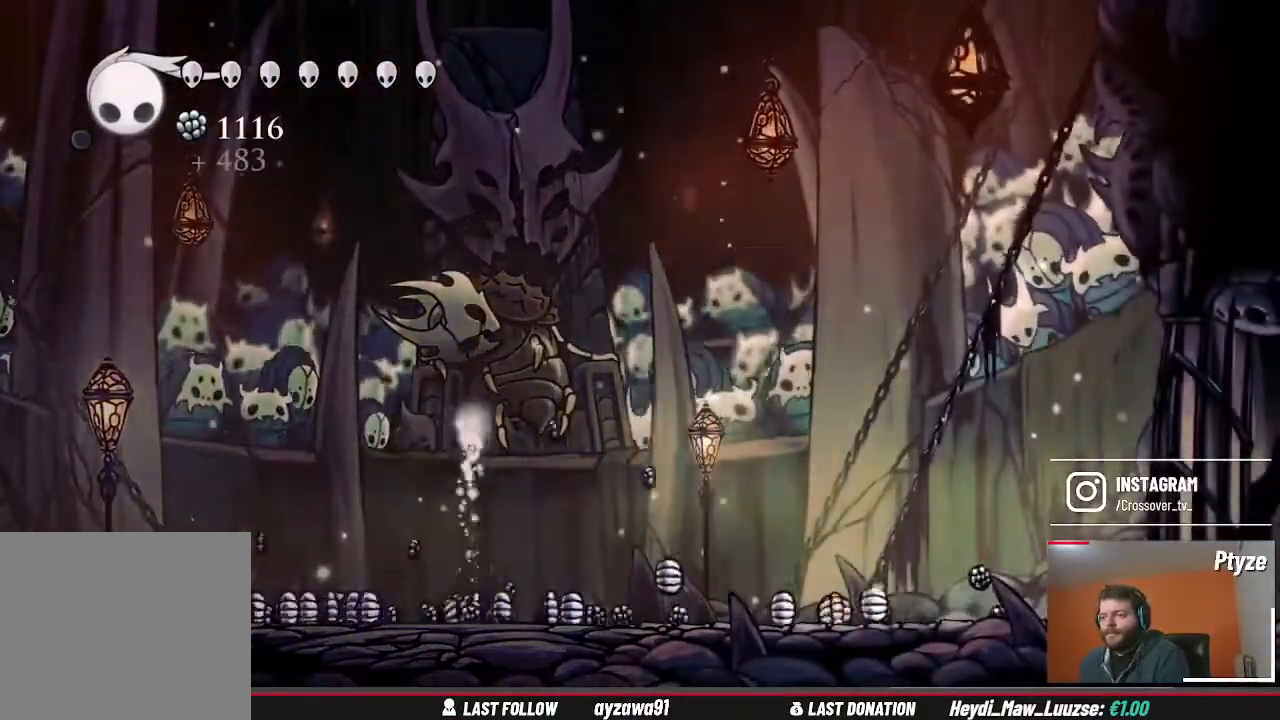
{"dt_ms": 500, "buttons": [], "left_stick": "left", "right_stick": "center", "events": [[233, "left_stick", "left"]]}
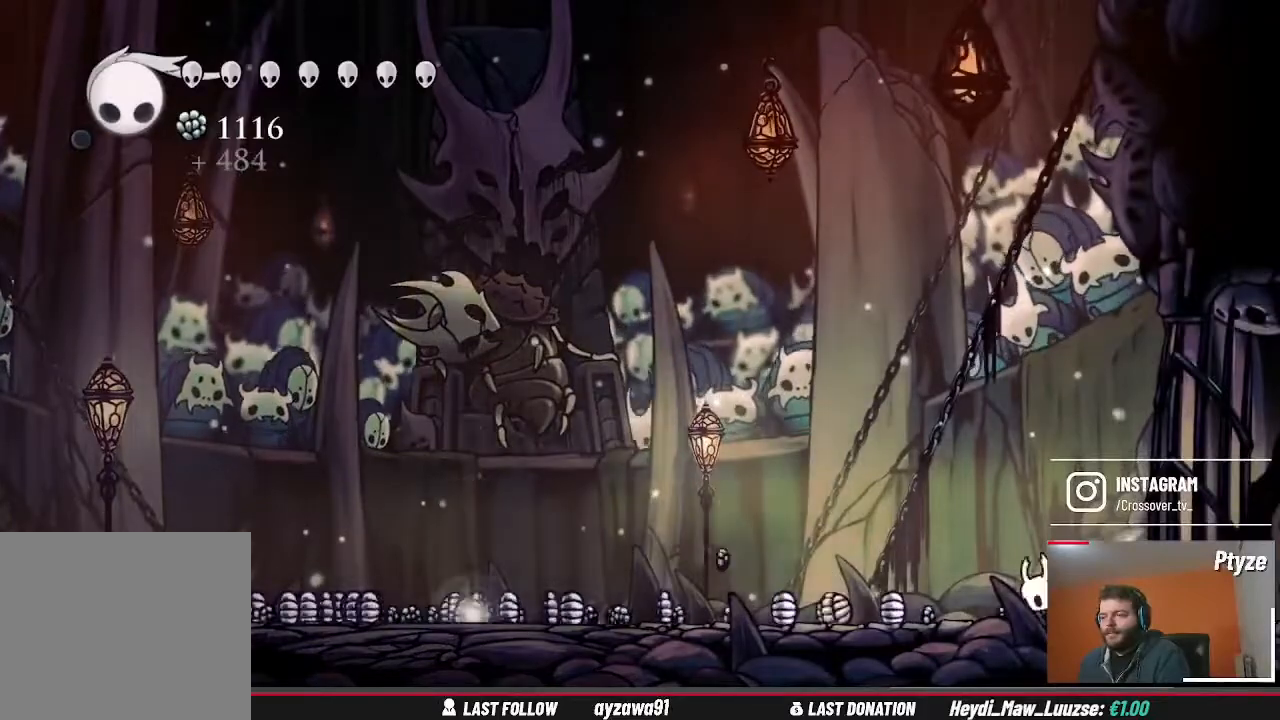
{"dt_ms": 500, "buttons": [], "left_stick": "left", "right_stick": "center", "events": [[67, "Y", "down"], [133, "Y", "up"]]}
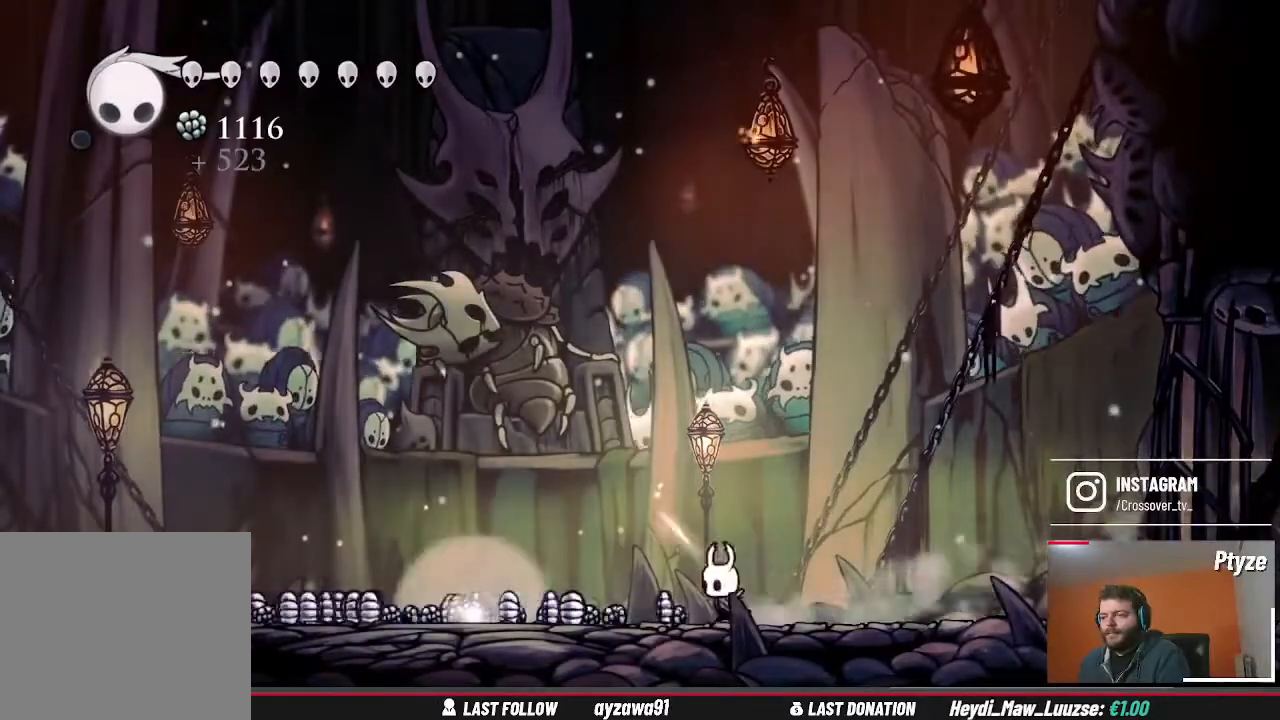
{"dt_ms": 500, "buttons": [], "left_stick": "left", "right_stick": "center", "events": [[67, "Y", "down"], [167, "START", "down"], [200, "Y", "up"], [233, "START", "up"], [333, "START", "down"], [367, "START", "up"]]}
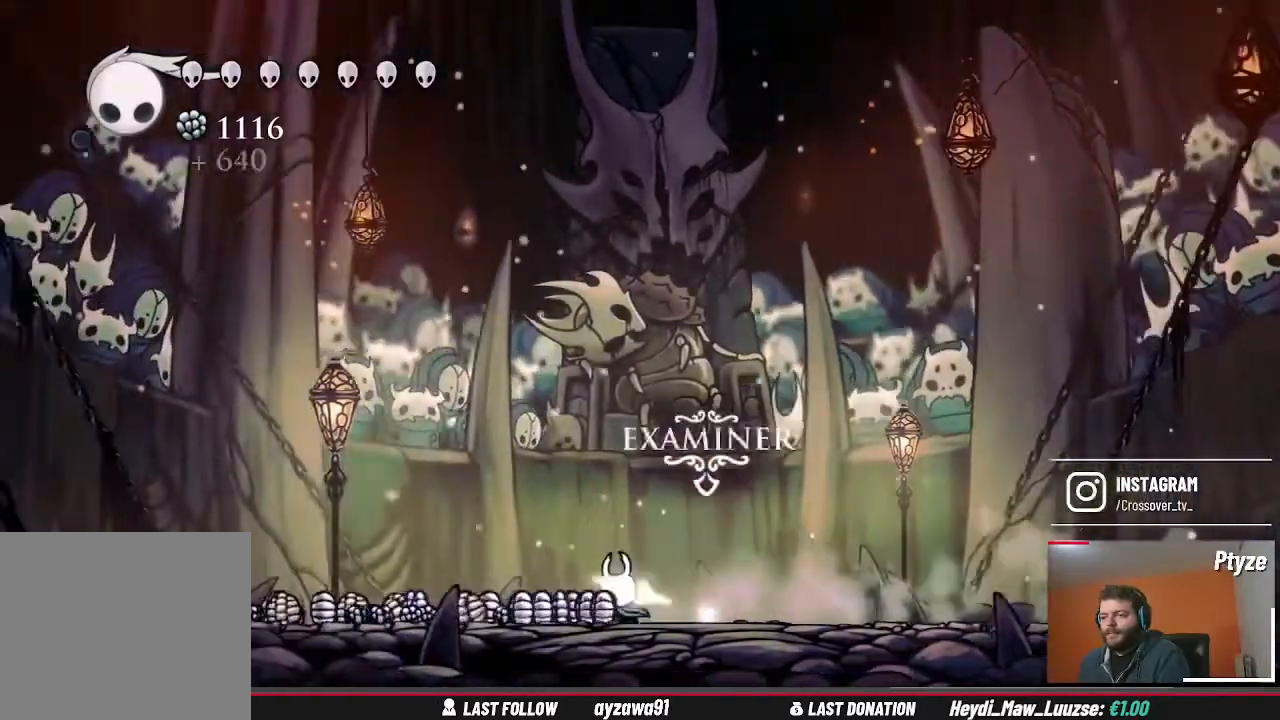
{"dt_ms": 500, "buttons": [], "left_stick": "left", "right_stick": "center", "events": [[33, "Y", "down"], [100, "Y", "up"], [133, "Y", "down"], [200, "R1", "down"], [267, "R1", "up"], [300, "Y", "up"]]}